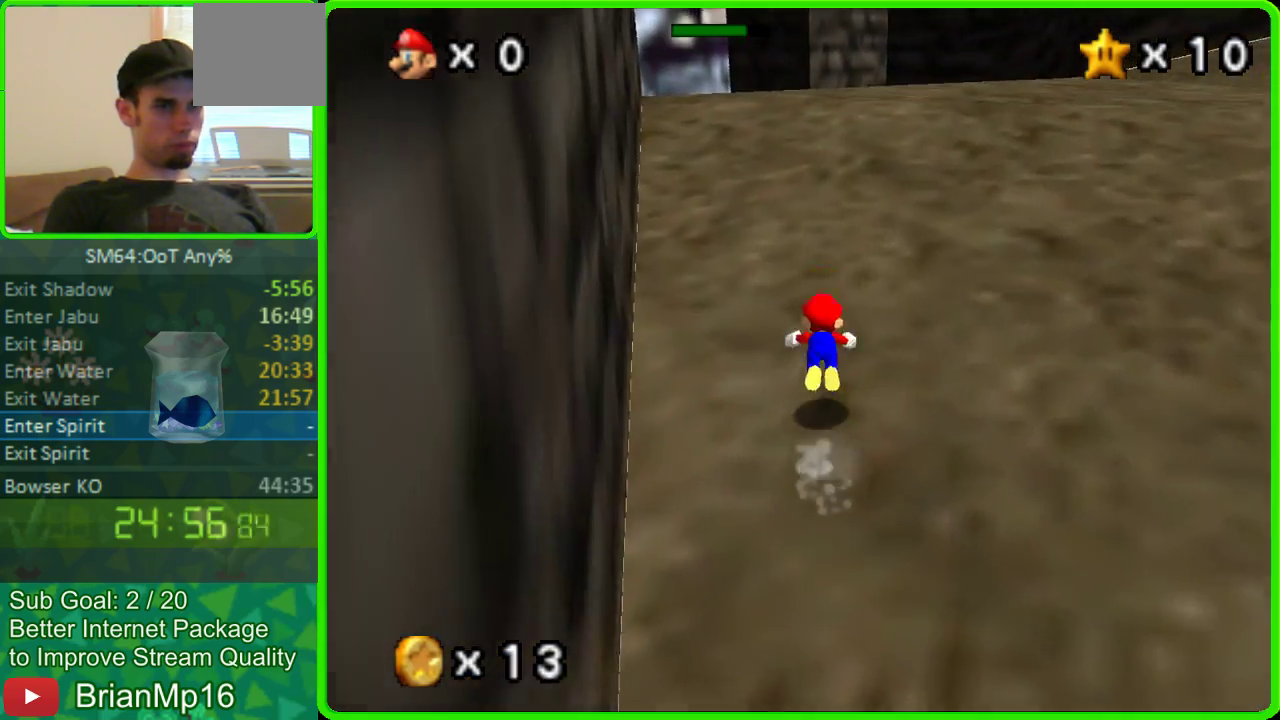
Gameplay with a controller (Nintendo layout); each line is a JSON object with the inputs held at the frame after it. "events" lists button and stick changes between this image and that frame as [ms after this image, input, new state], when the widget could be followed in between. Not read: B L3 R3.
{"buttons": [], "left_stick": "up", "events": [[267, "A", "up"]]}
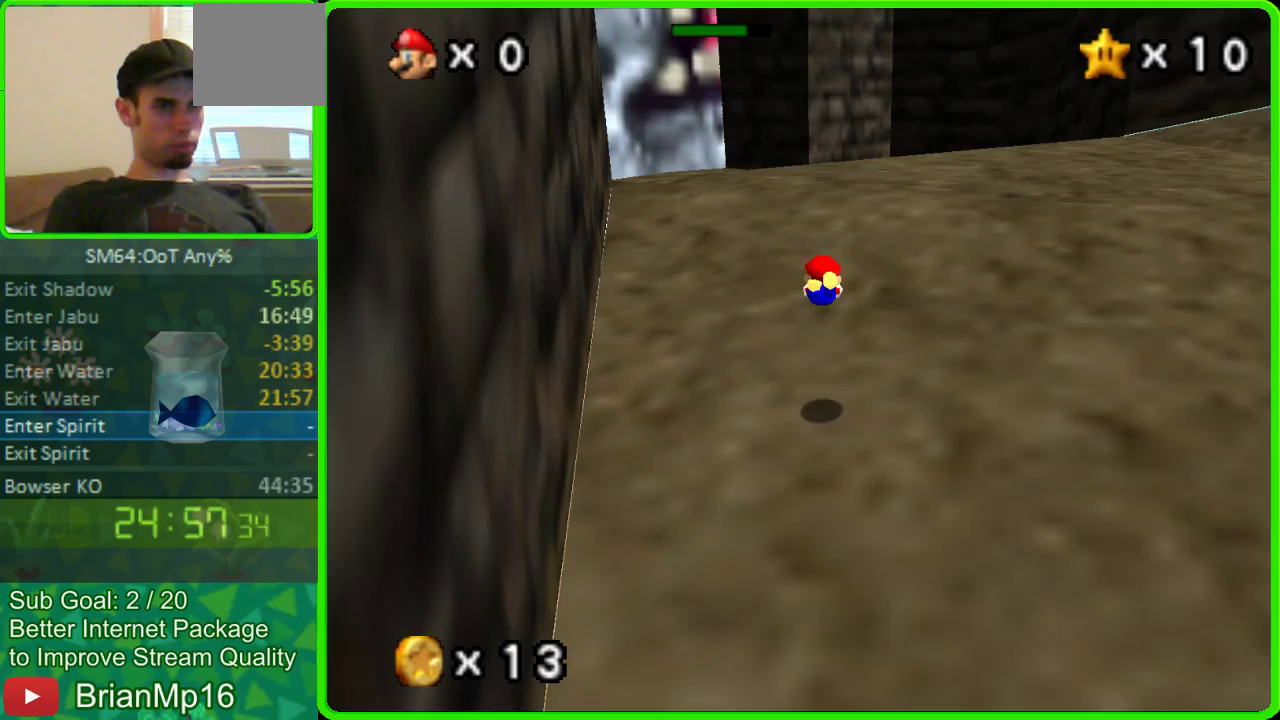
{"buttons": [], "left_stick": "up", "events": [[267, "A", "down"], [467, "A", "up"]]}
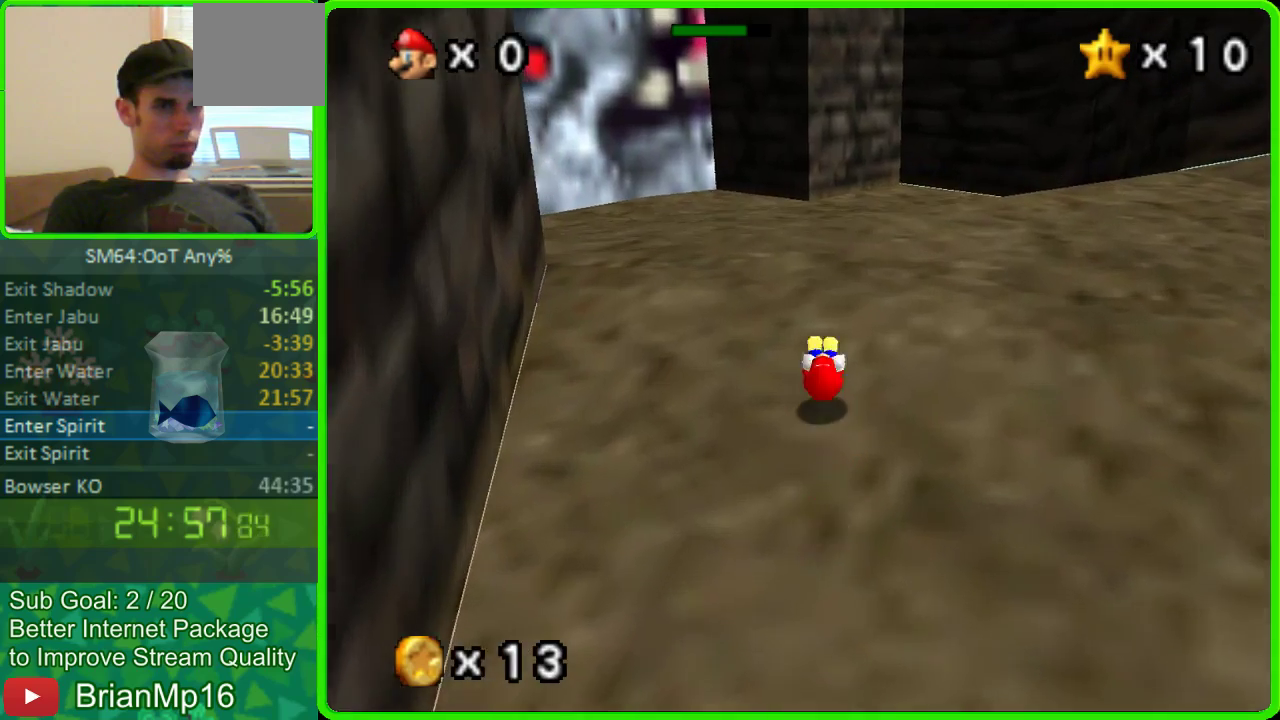
{"buttons": ["A"], "left_stick": "up", "events": [[300, "A", "down"]]}
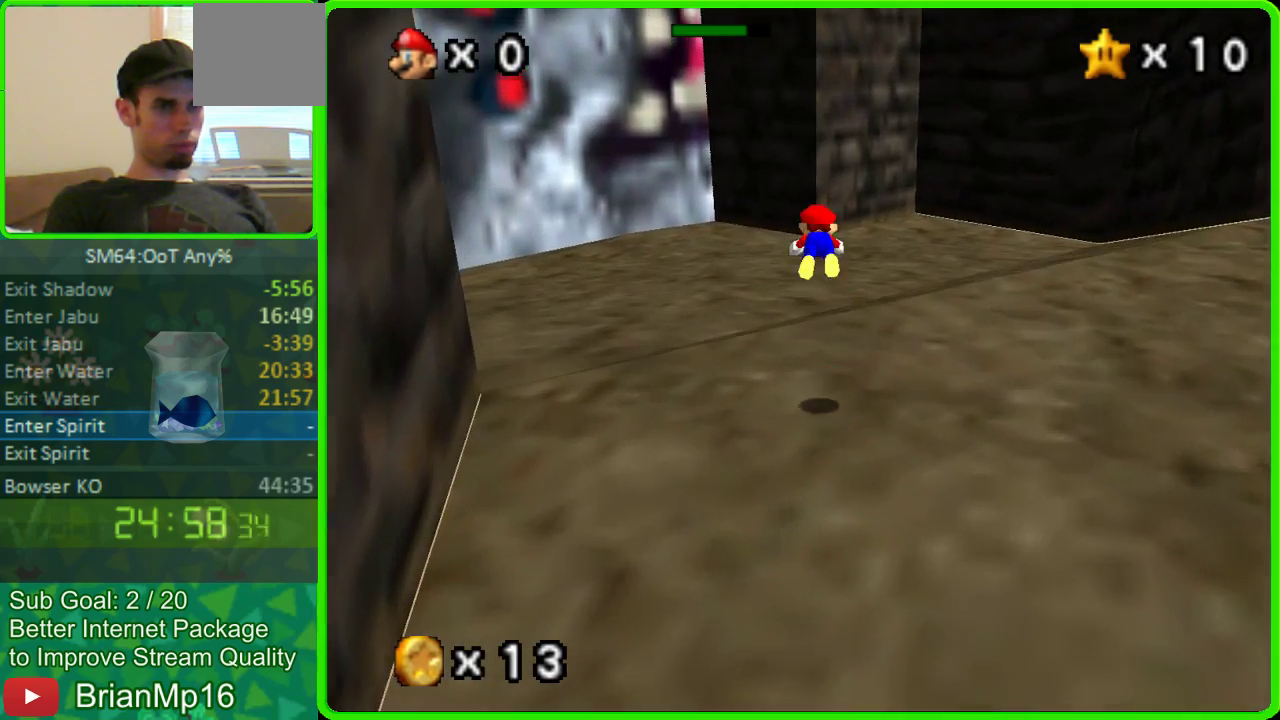
{"buttons": [], "left_stick": "up", "events": [[100, "A", "up"]]}
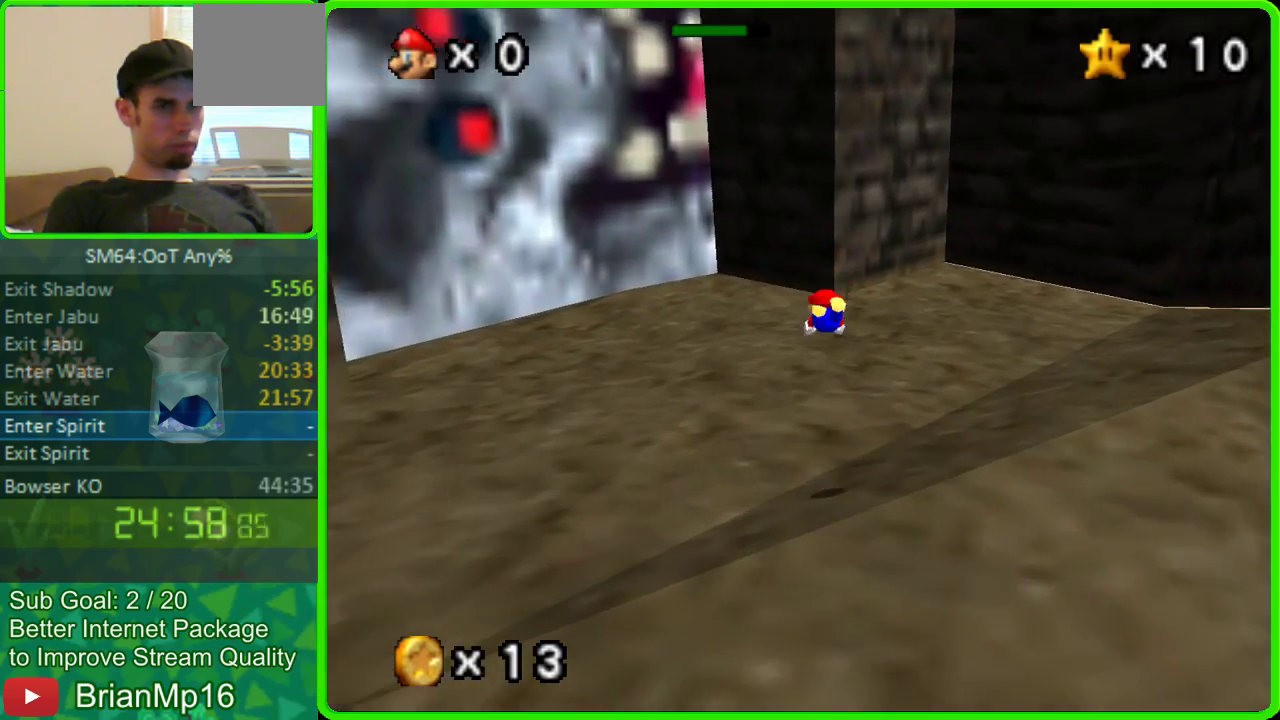
{"buttons": ["A"], "left_stick": "up", "events": [[333, "A", "down"]]}
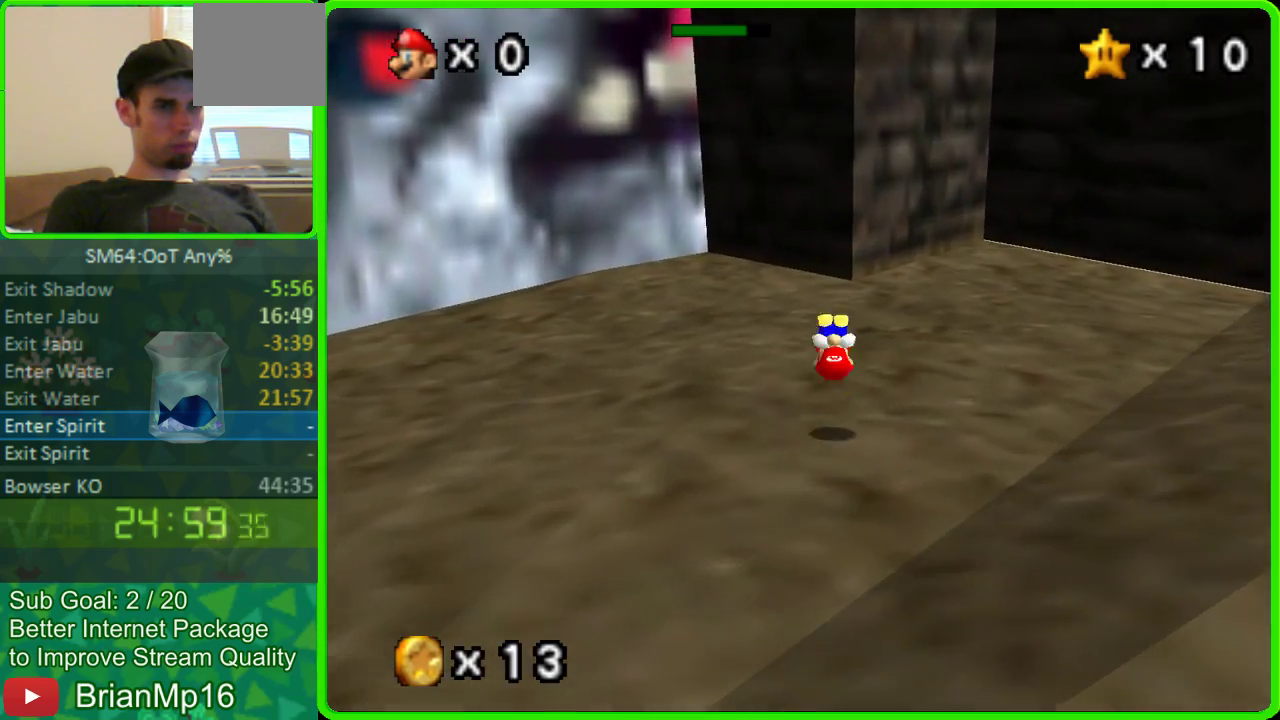
{"buttons": [], "left_stick": "up", "events": [[67, "A", "up"]]}
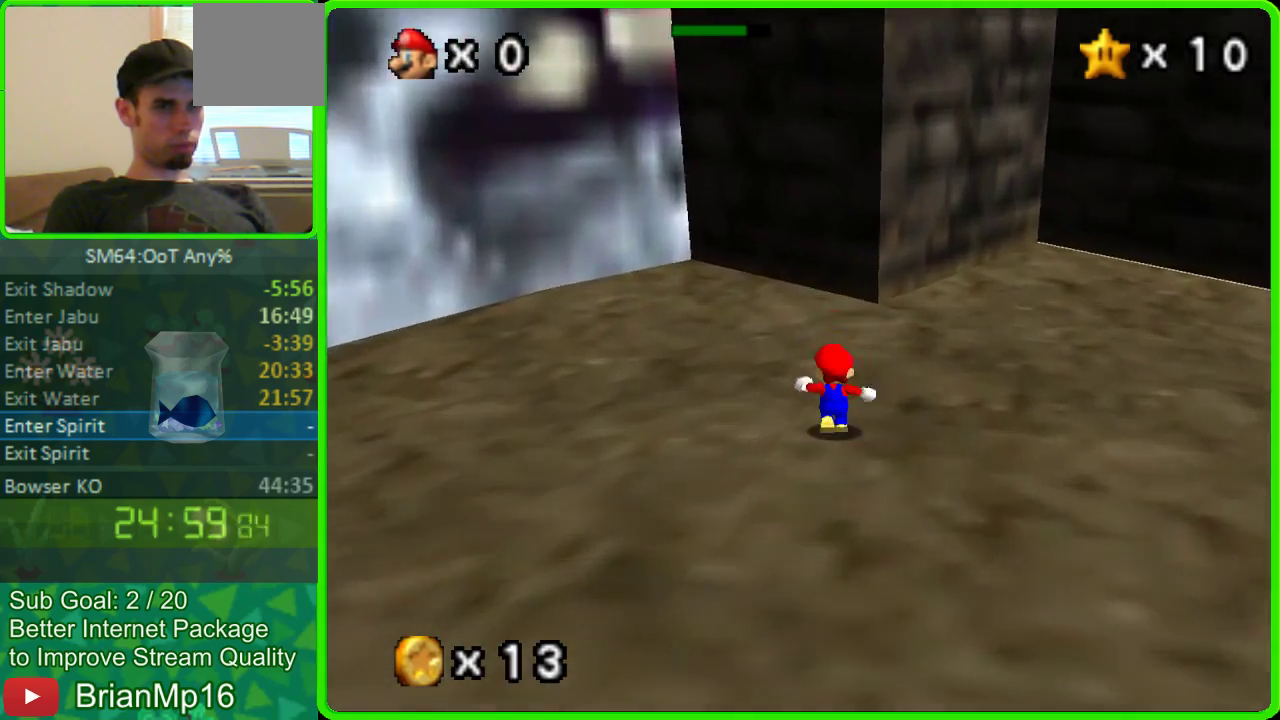
{"buttons": [], "left_stick": "up-right", "events": [[133, "left_stick", "up-right"]]}
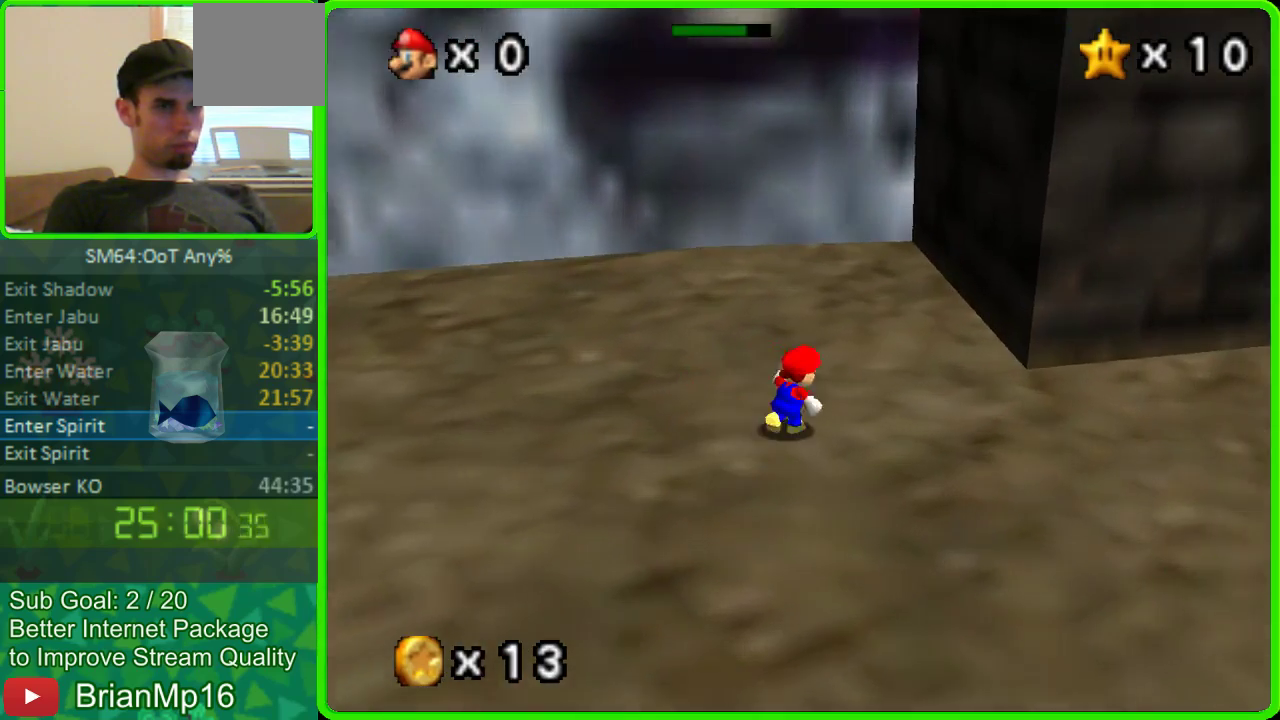
{"buttons": [], "left_stick": "up", "events": [[500, "left_stick", "up"]]}
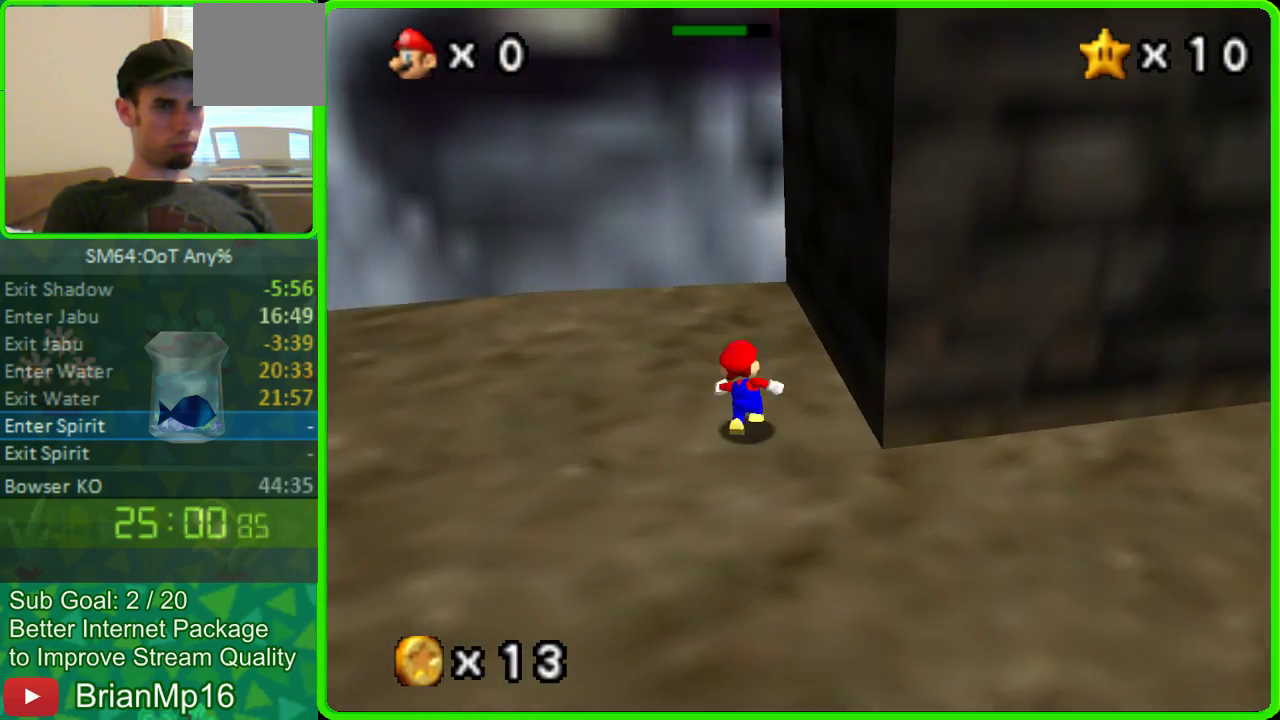
{"buttons": [], "left_stick": "center", "events": [[333, "left_stick", "up-right"], [467, "left_stick", "center"]]}
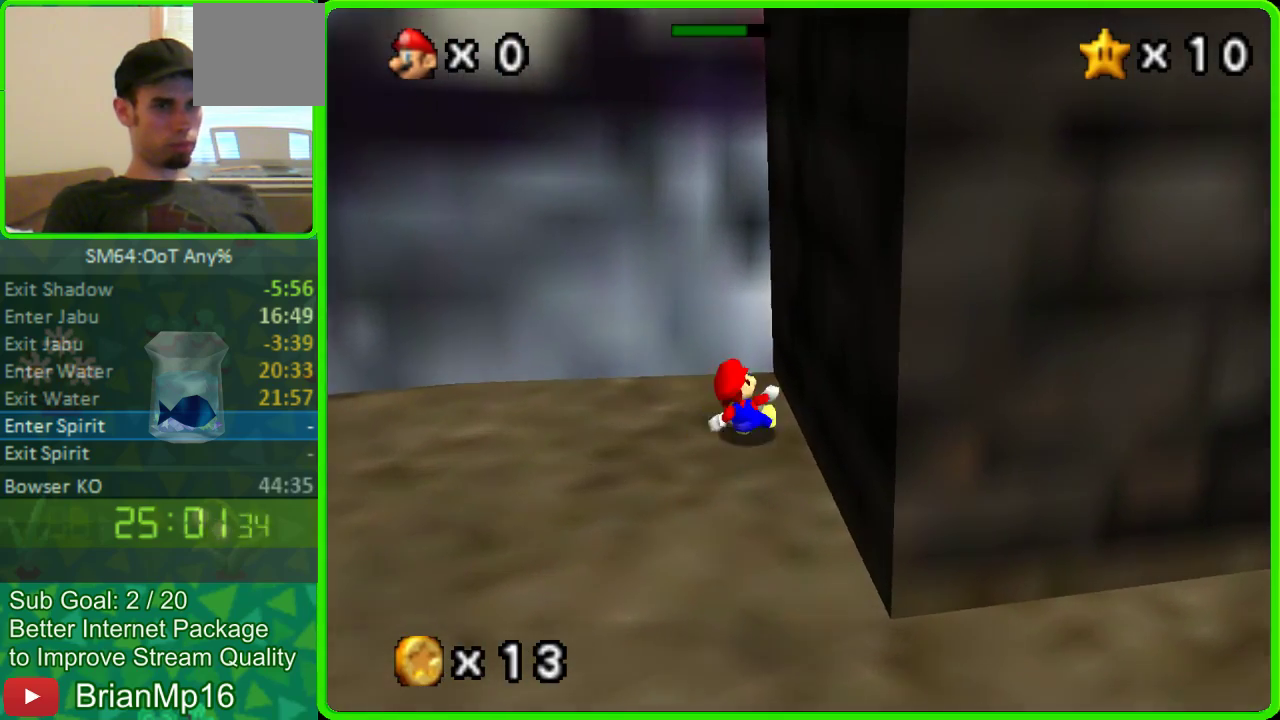
{"buttons": [], "left_stick": "up", "events": [[467, "left_stick", "up"]]}
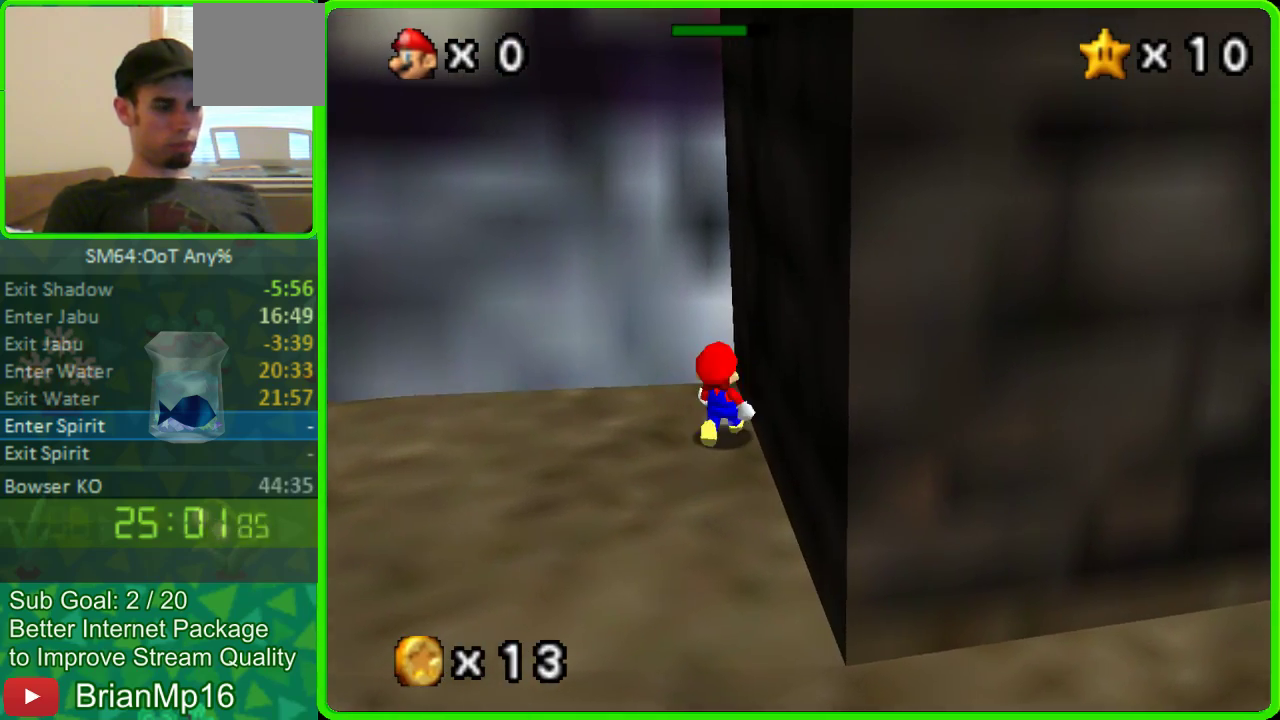
{"buttons": [], "left_stick": "center", "events": [[100, "left_stick", "center"]]}
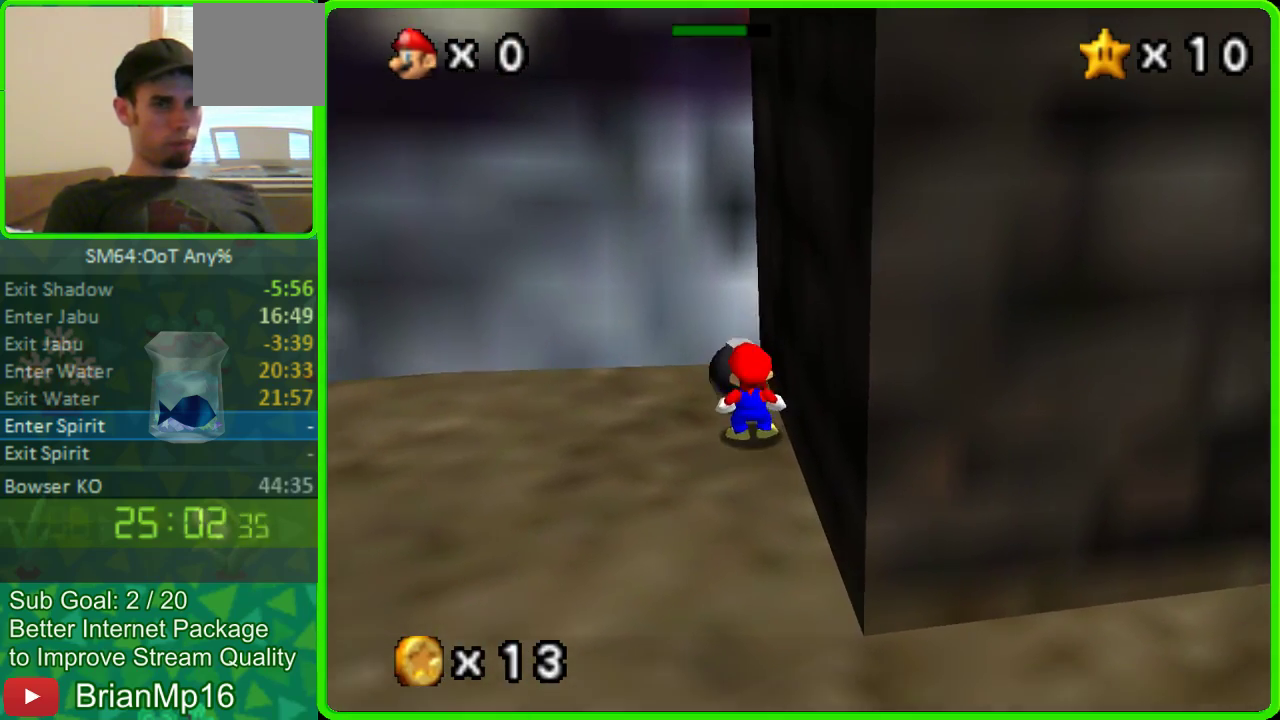
{"buttons": [], "left_stick": "up", "events": [[100, "left_stick", "up"]]}
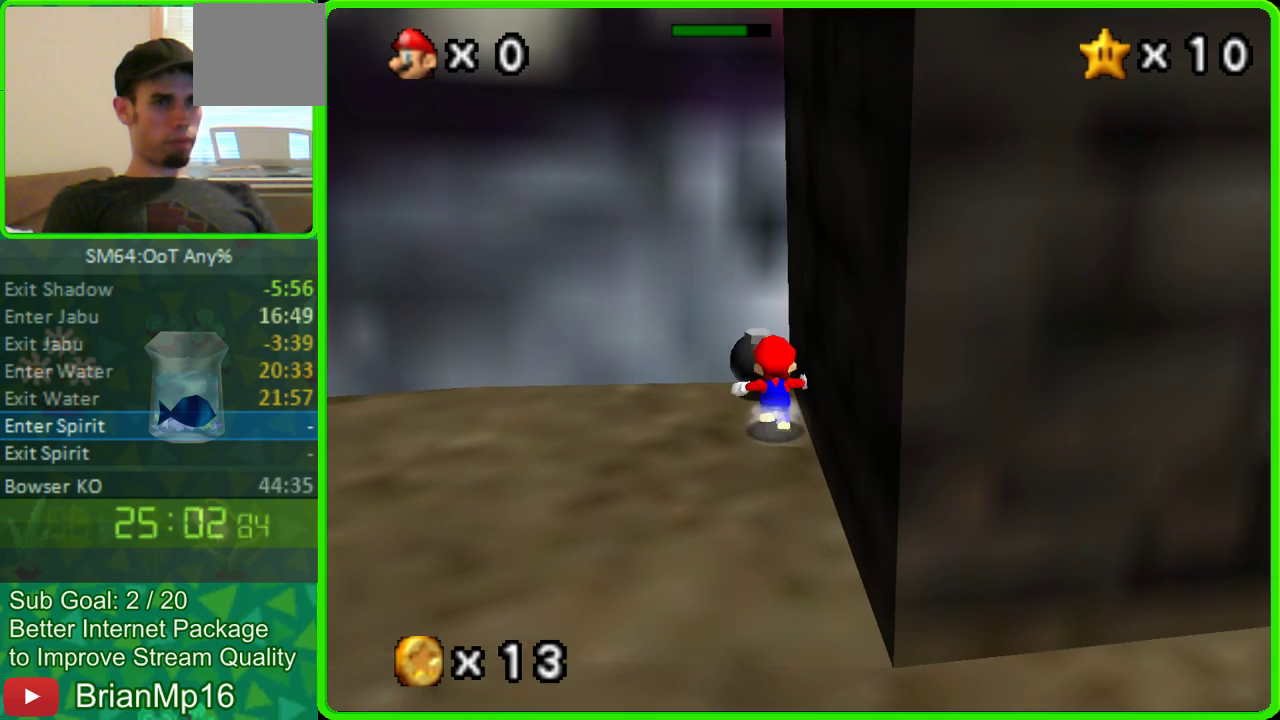
{"buttons": [], "left_stick": "center", "events": [[400, "left_stick", "center"]]}
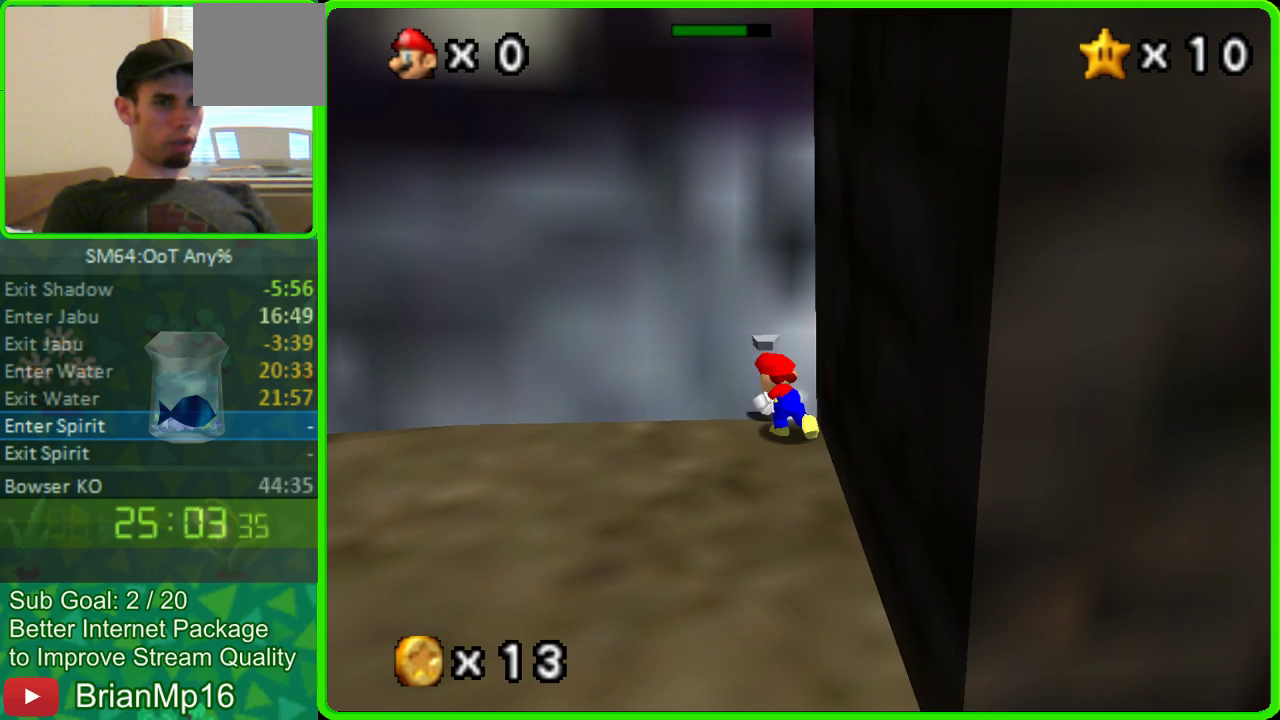
{"buttons": ["A"], "left_stick": "center", "events": [[500, "A", "down"]]}
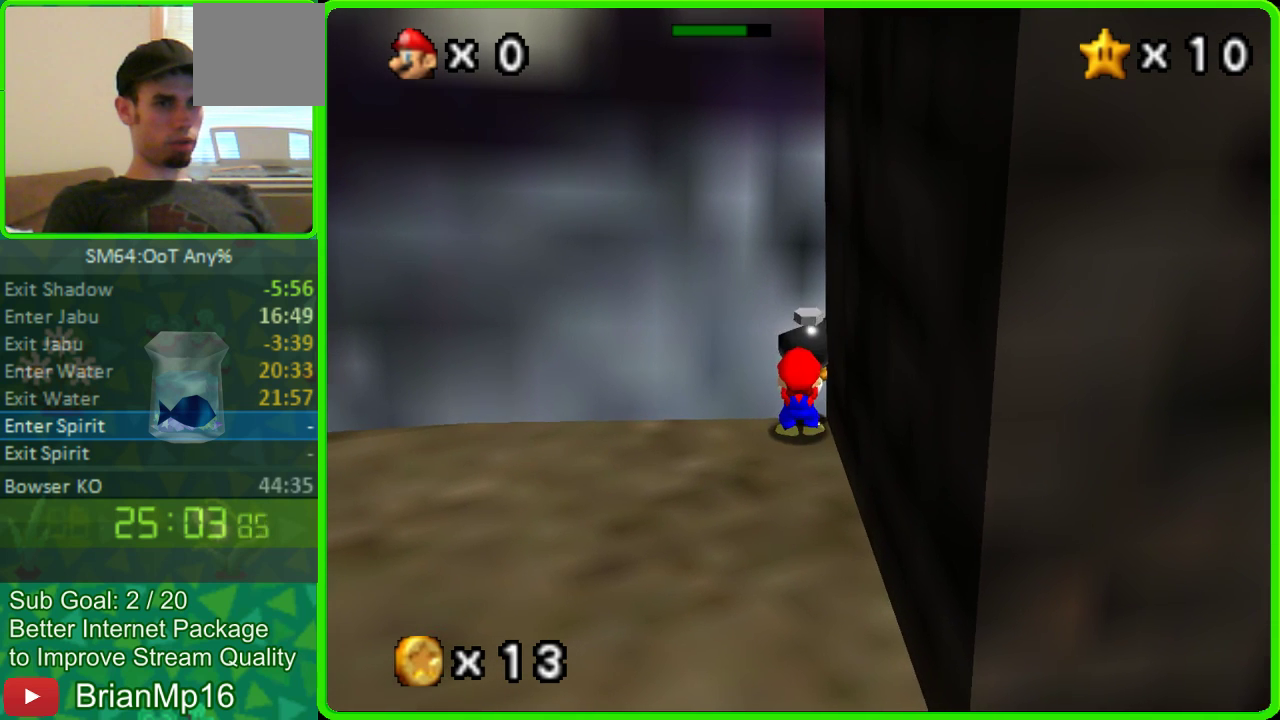
{"buttons": [], "left_stick": "center", "events": [[33, "left_stick", "down-left"], [267, "A", "up"], [300, "left_stick", "down"], [400, "left_stick", "center"]]}
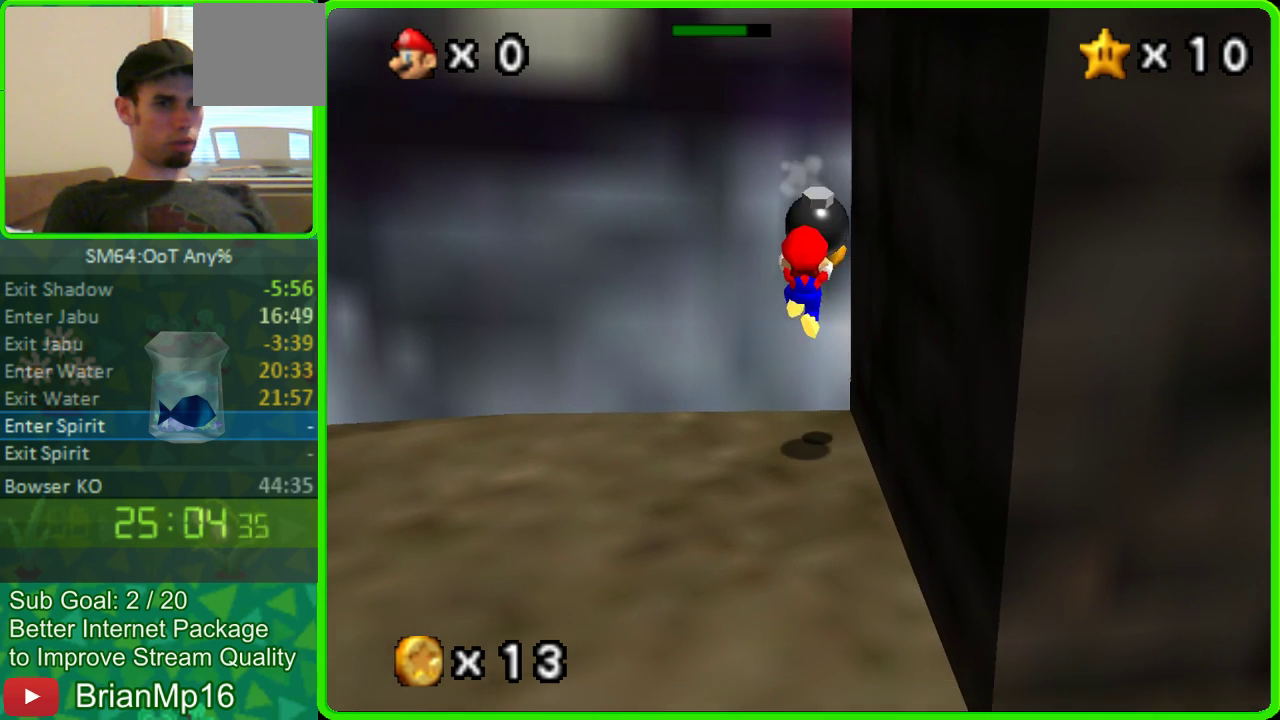
{"buttons": [], "left_stick": "center", "events": []}
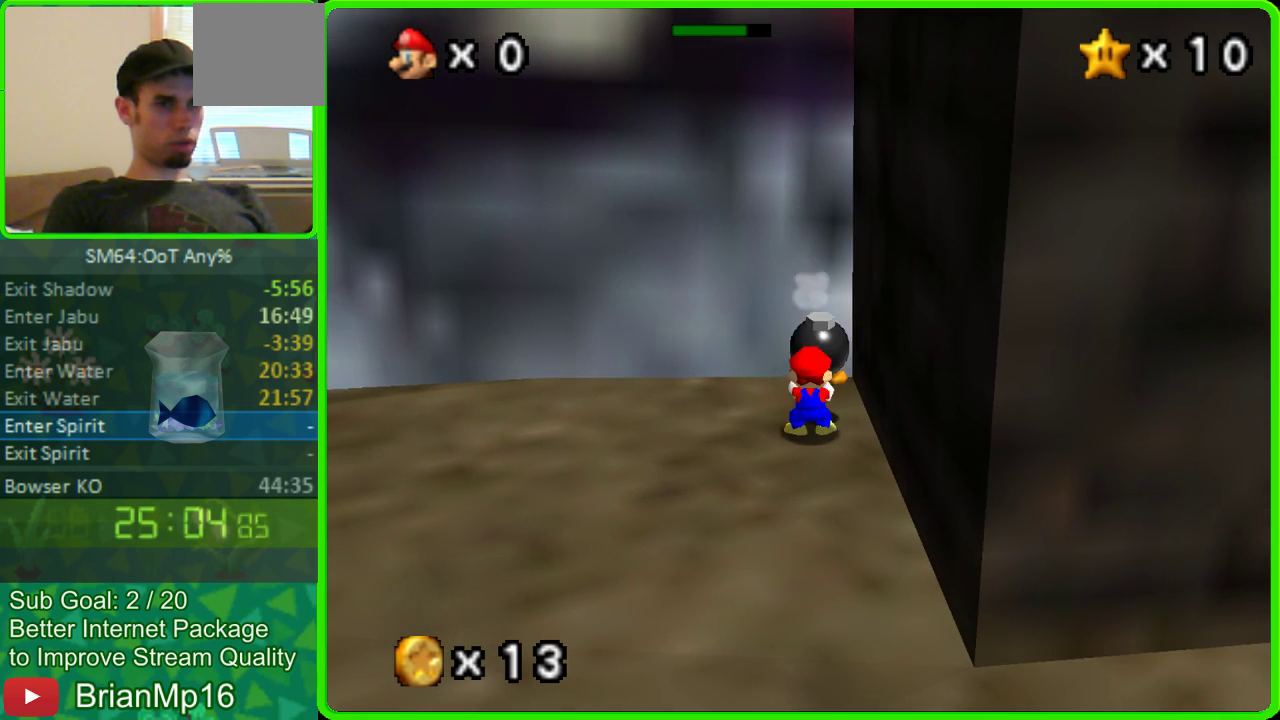
{"buttons": [], "left_stick": "center", "events": []}
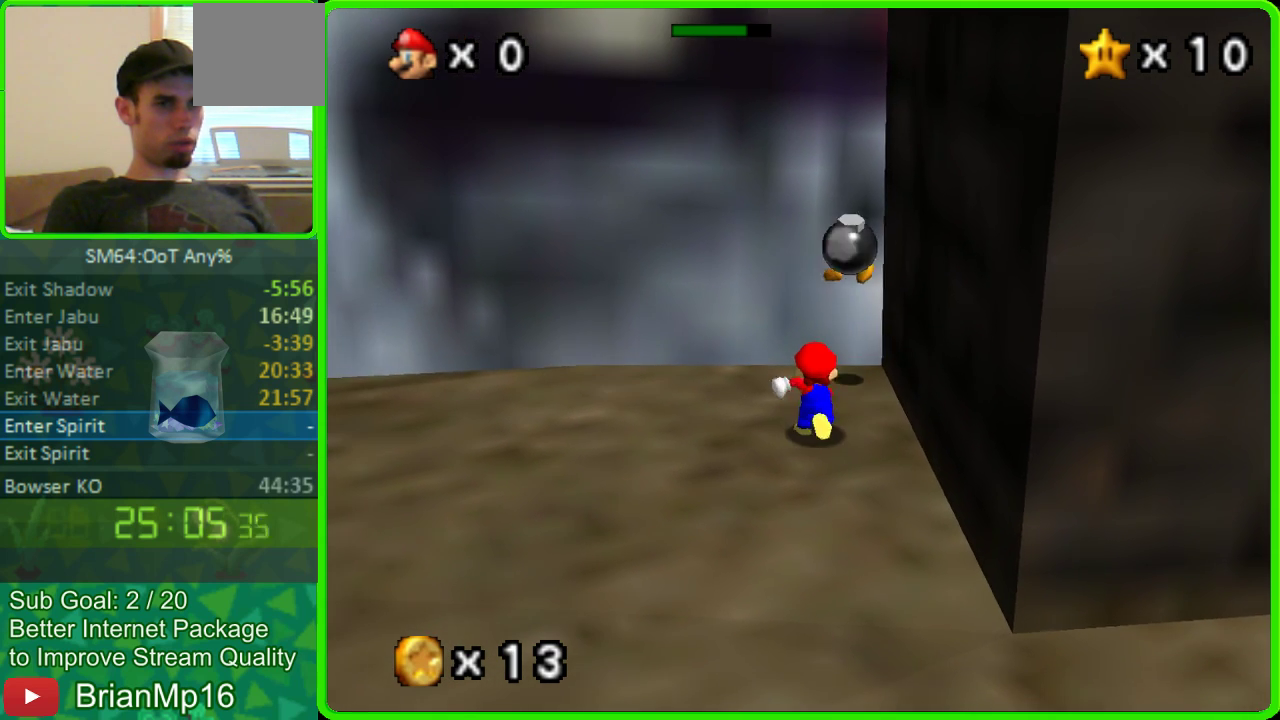
{"buttons": [], "left_stick": "center", "events": []}
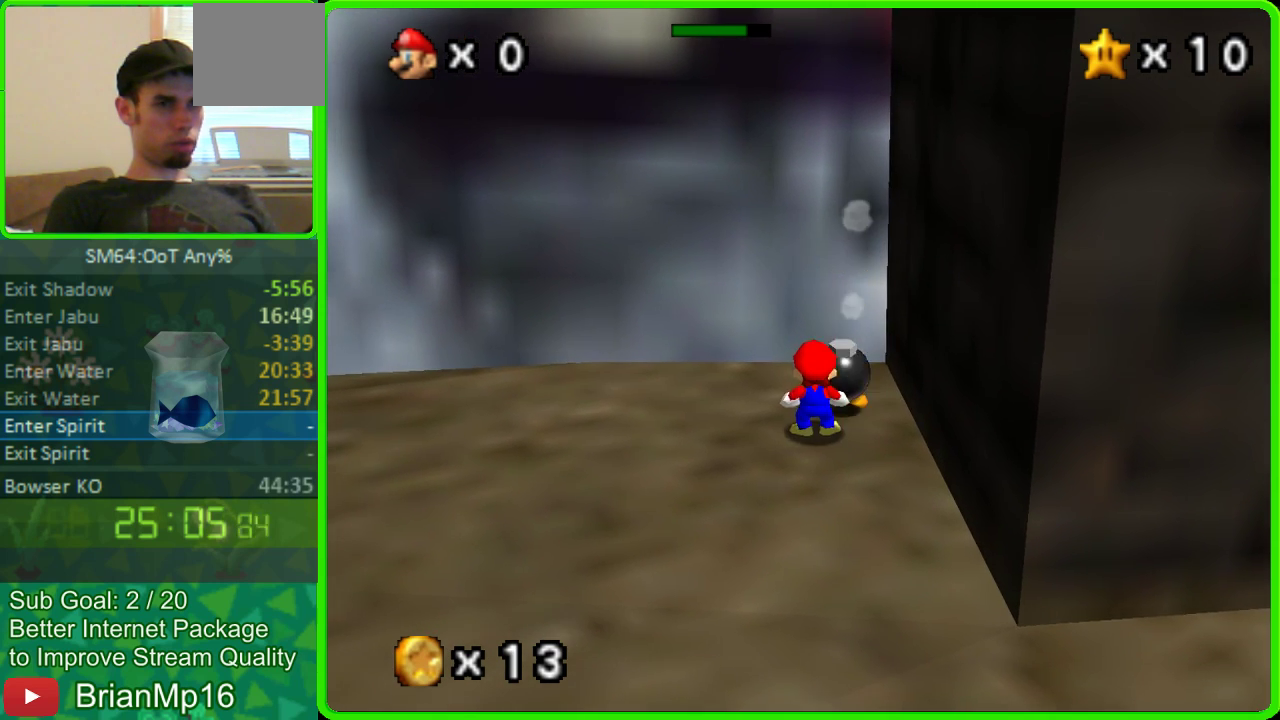
{"buttons": [], "left_stick": "center", "events": []}
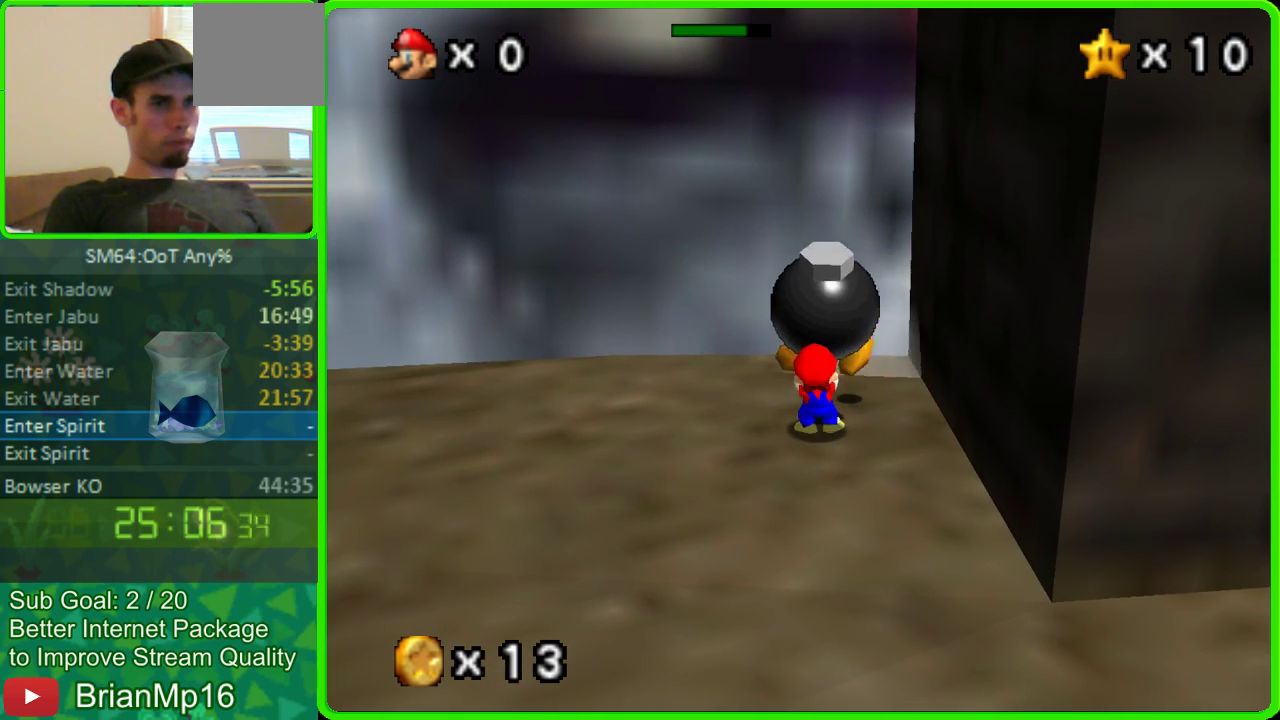
{"buttons": [], "left_stick": "center", "events": []}
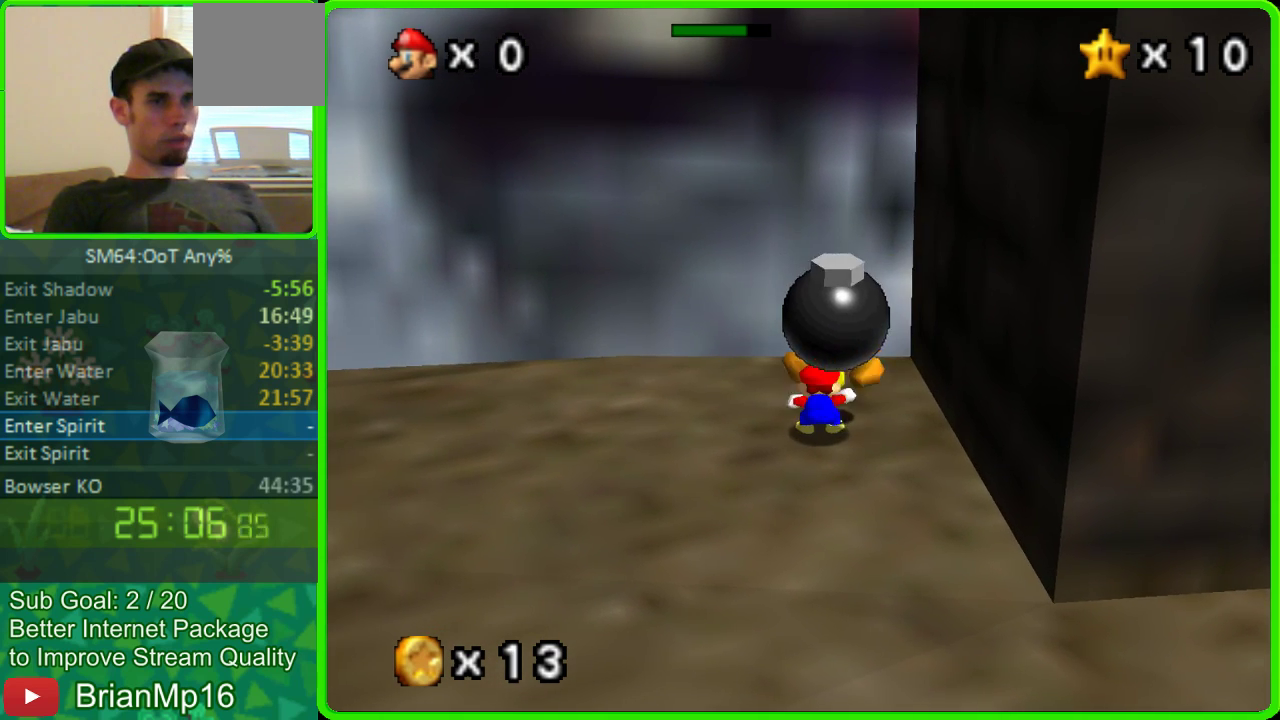
{"buttons": [], "left_stick": "down-left", "events": [[67, "left_stick", "down-left"]]}
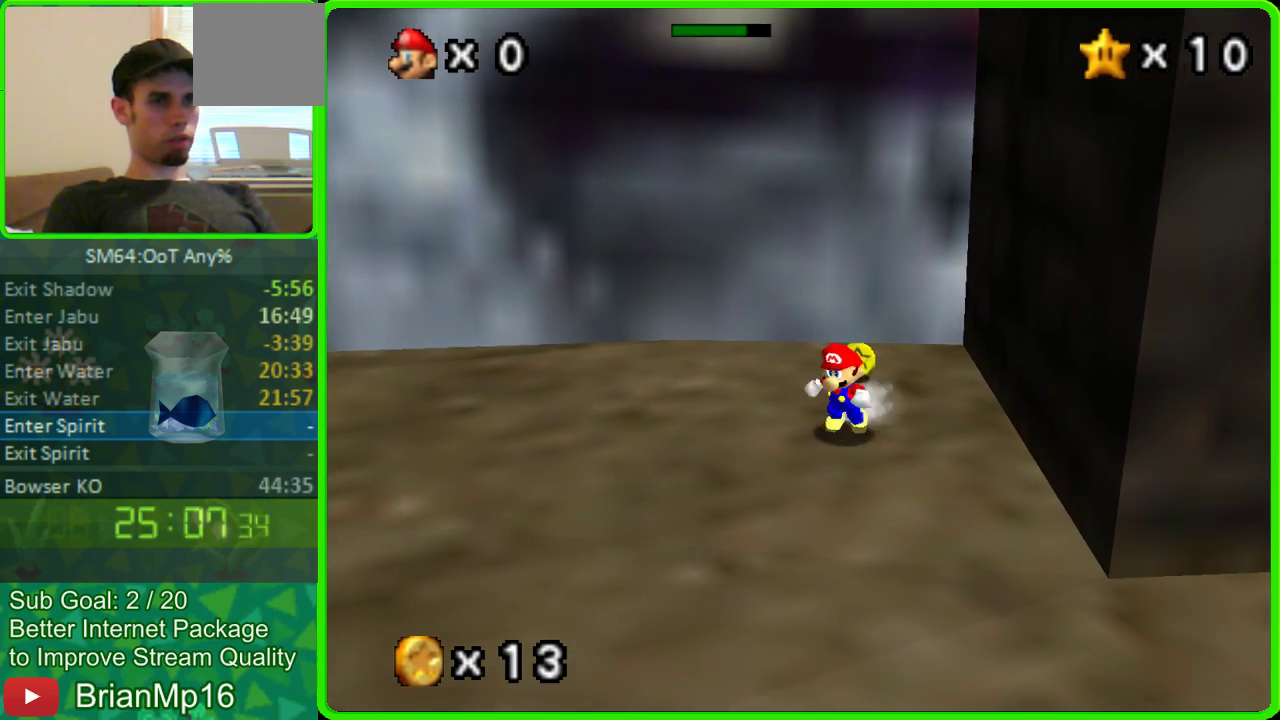
{"buttons": ["C_RIGHT"], "left_stick": "left"}
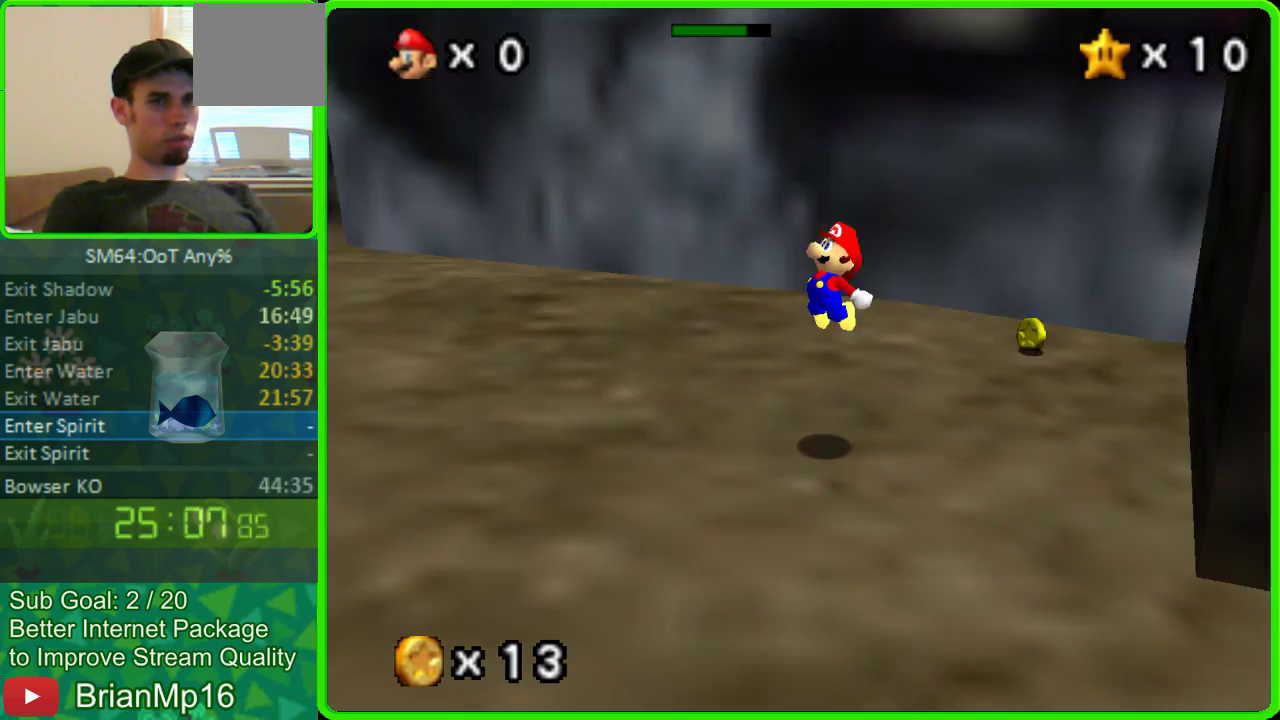
{"buttons": [], "left_stick": "up-left"}
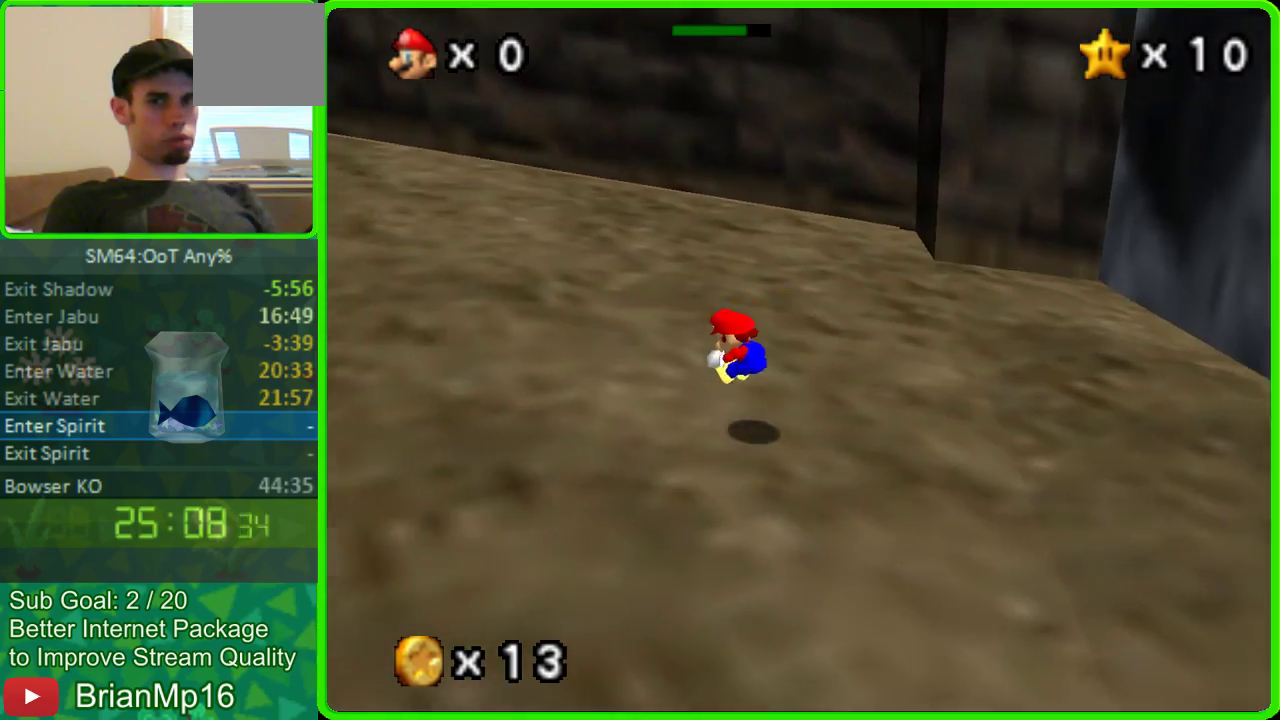
{"buttons": ["A"], "left_stick": "up-left", "events": [[400, "A", "down"]]}
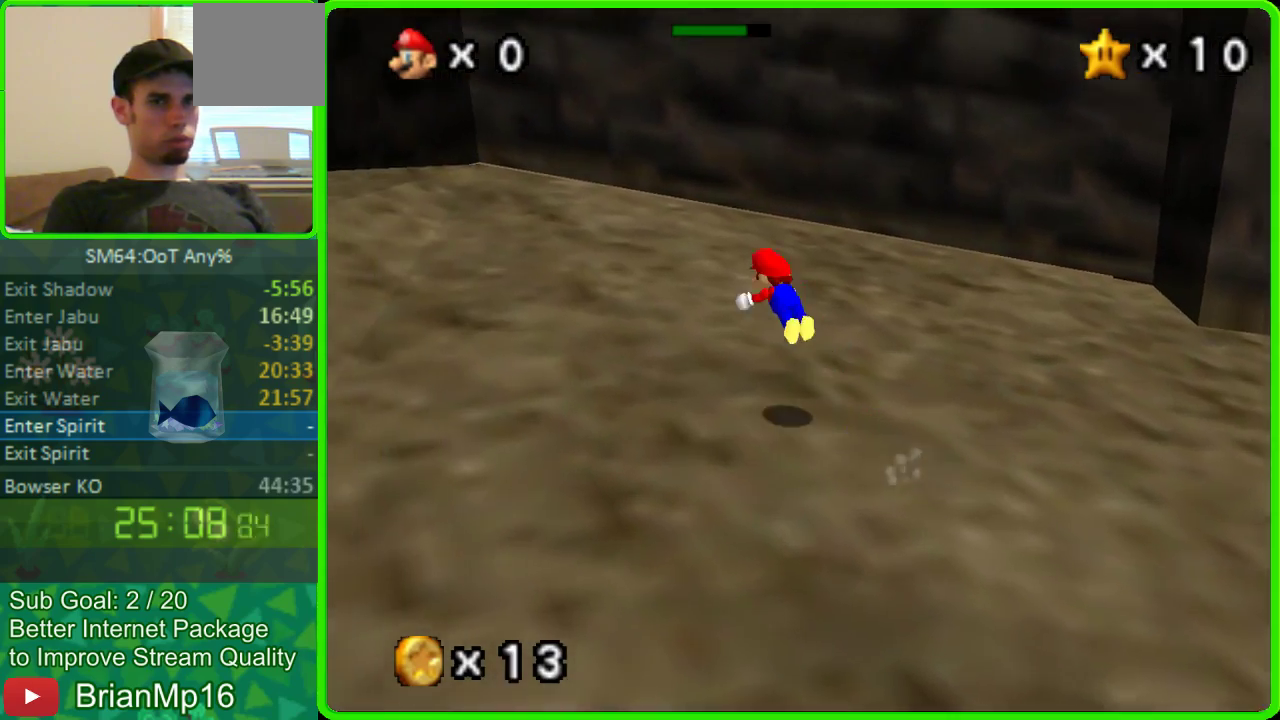
{"buttons": [], "left_stick": "up-left", "events": [[67, "A", "up"]]}
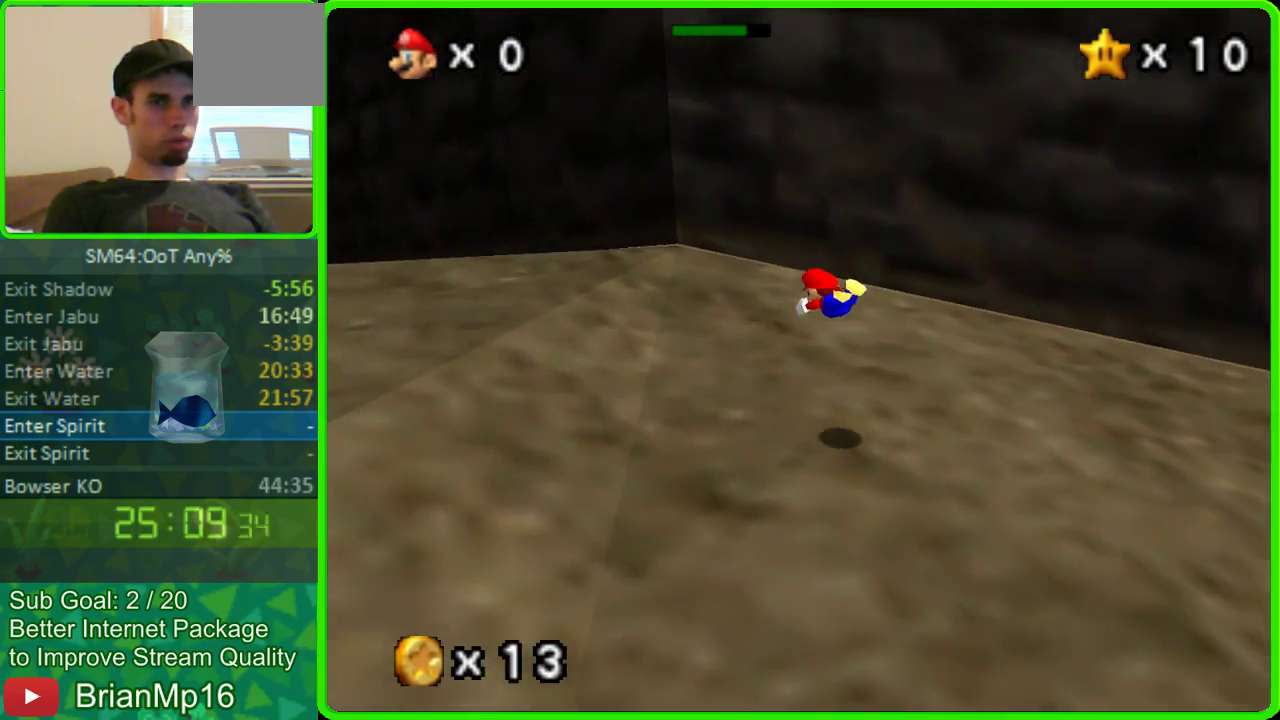
{"buttons": [], "left_stick": "up-left", "events": [[267, "A", "down"], [433, "A", "up"]]}